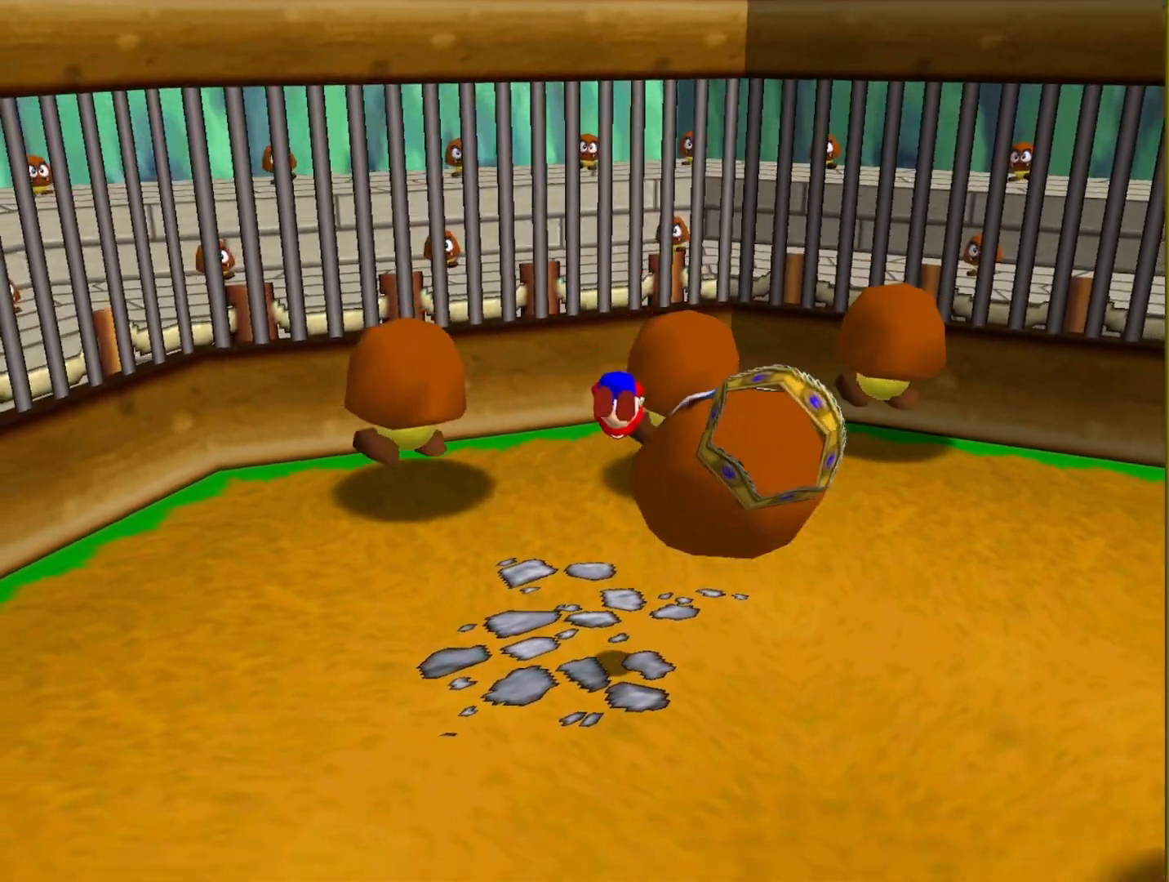
Gameplay with a controller (Nintendo layout); each line is a JSON object with the inputs held at the frame after it. "events" lists button and stick changes between this image and that frame as [ms after this image, input, new state], when the widget could be followed in between. Not read: L3 R3.
{"buttons": [], "left_stick": "center", "events": [[83, "left_stick", "down"], [183, "left_stick", "center"]]}
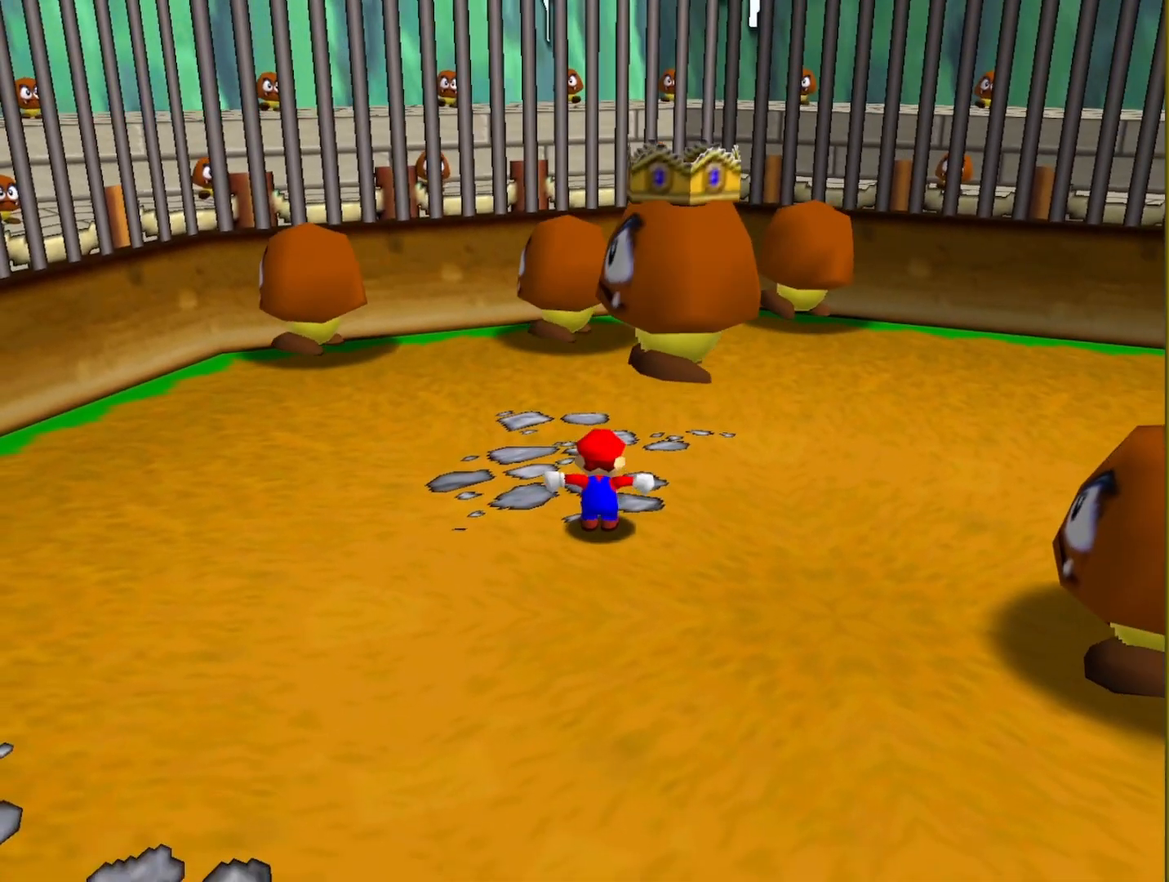
{"buttons": [], "left_stick": "down", "events": [[250, "left_stick", "down-left"], [300, "left_stick", "down"]]}
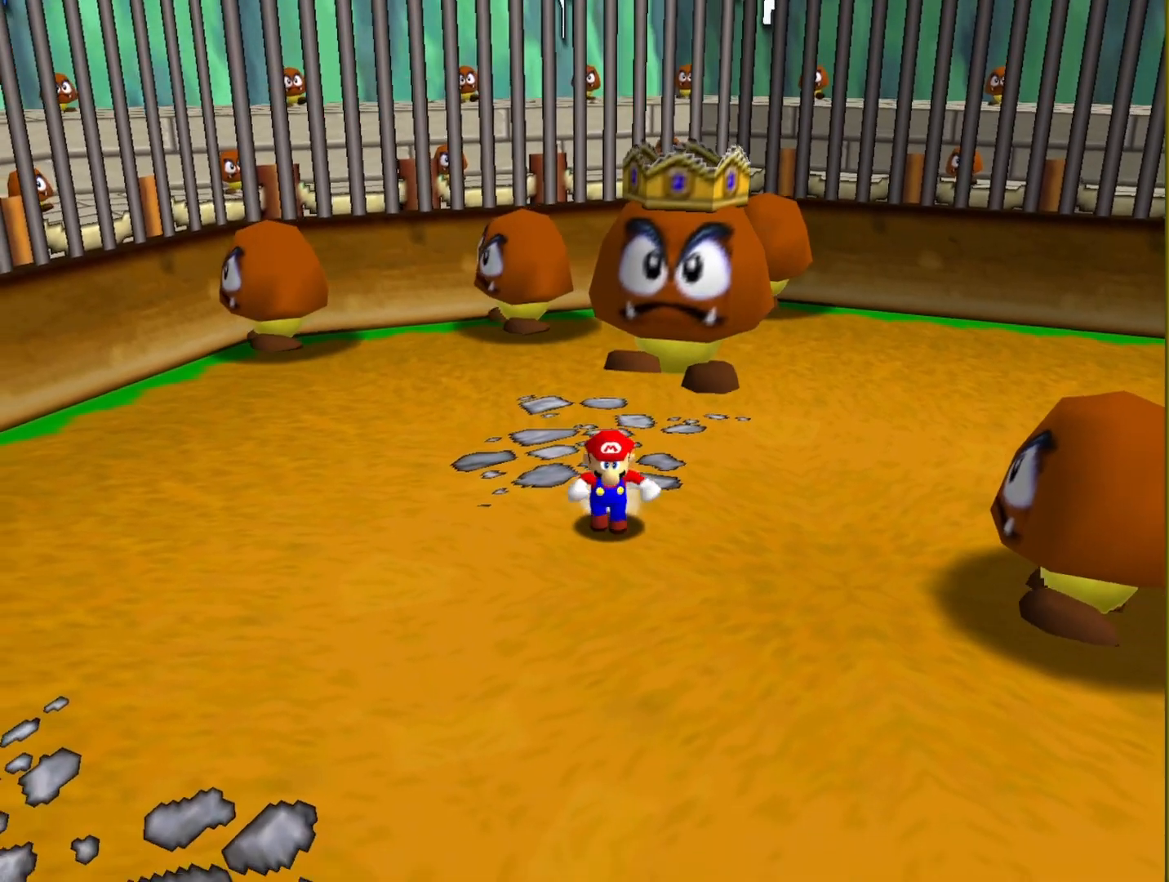
{"buttons": [], "left_stick": "down", "events": []}
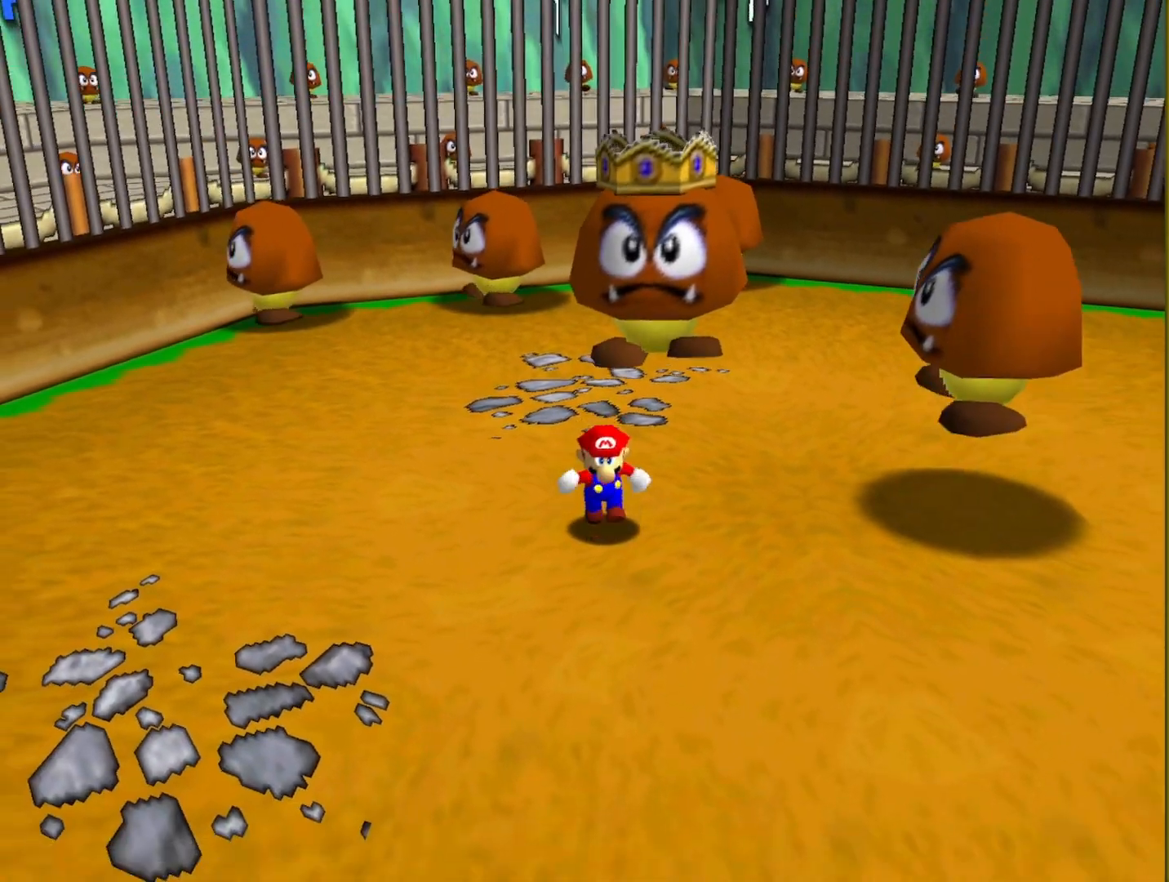
{"buttons": [], "left_stick": "center", "events": [[267, "left_stick", "center"]]}
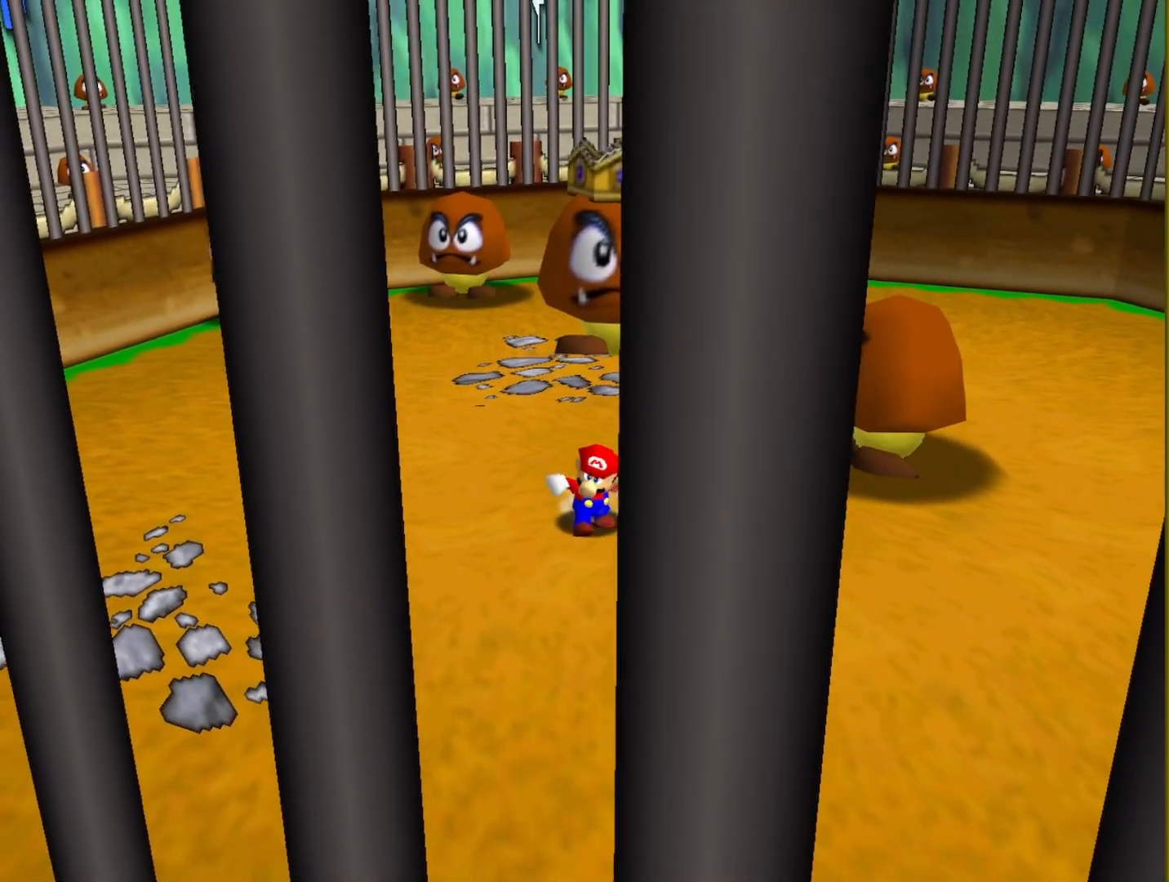
{"buttons": [], "left_stick": "down-right", "events": [[83, "A", "down"], [200, "A", "up"], [250, "left_stick", "down-left"], [267, "C_RIGHT", "down"], [400, "left_stick", "down-right"], [450, "C_RIGHT", "up"]]}
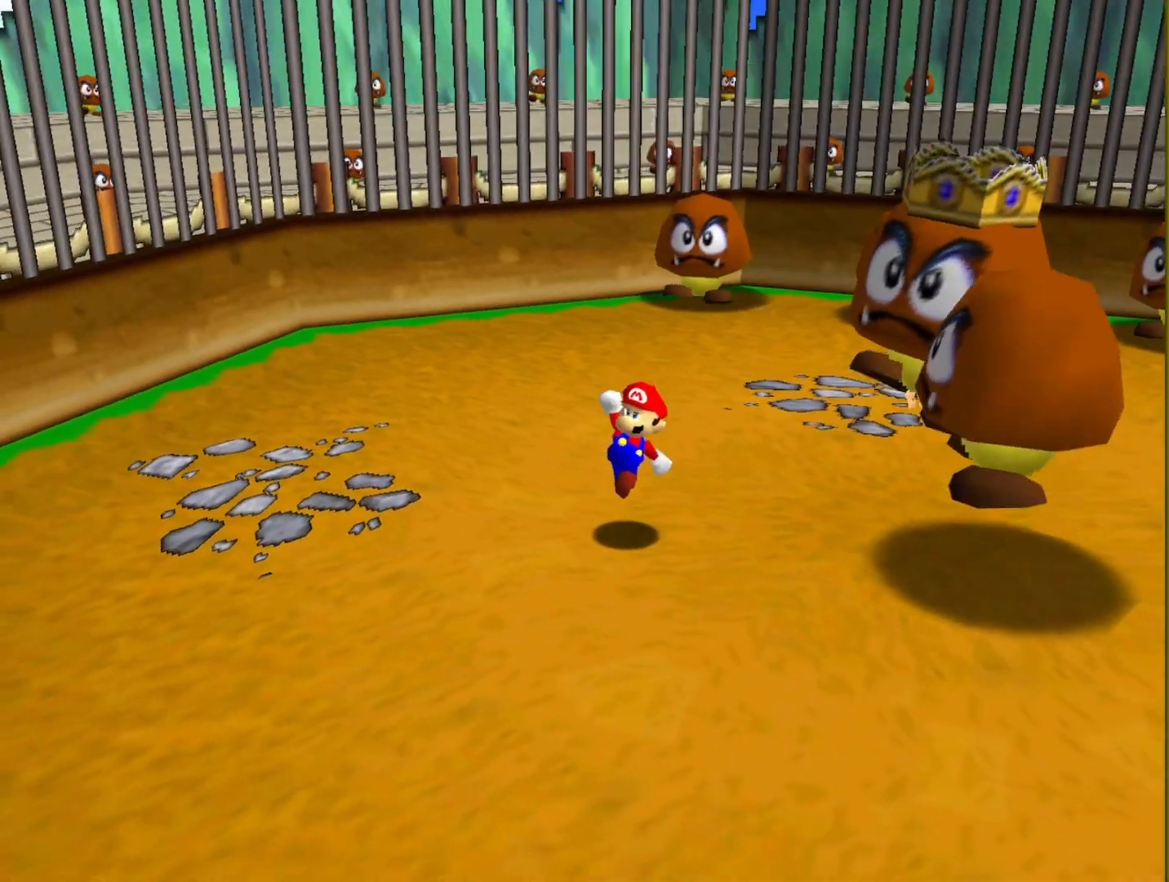
{"buttons": [], "left_stick": "down-left", "events": [[117, "left_stick", "down"], [250, "left_stick", "down-left"]]}
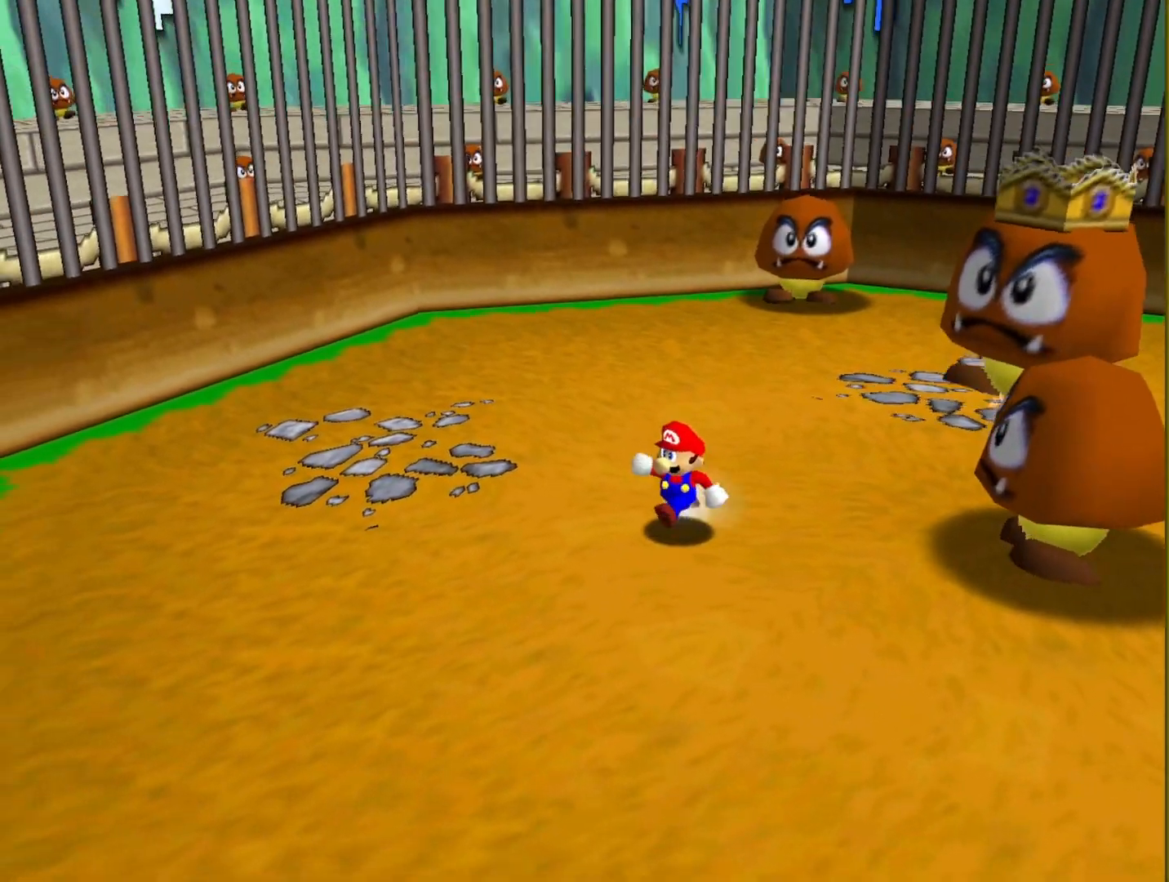
{"buttons": ["A"], "left_stick": "down-left", "events": [[200, "left_stick", "center"], [450, "A", "down"], [450, "left_stick", "down-left"]]}
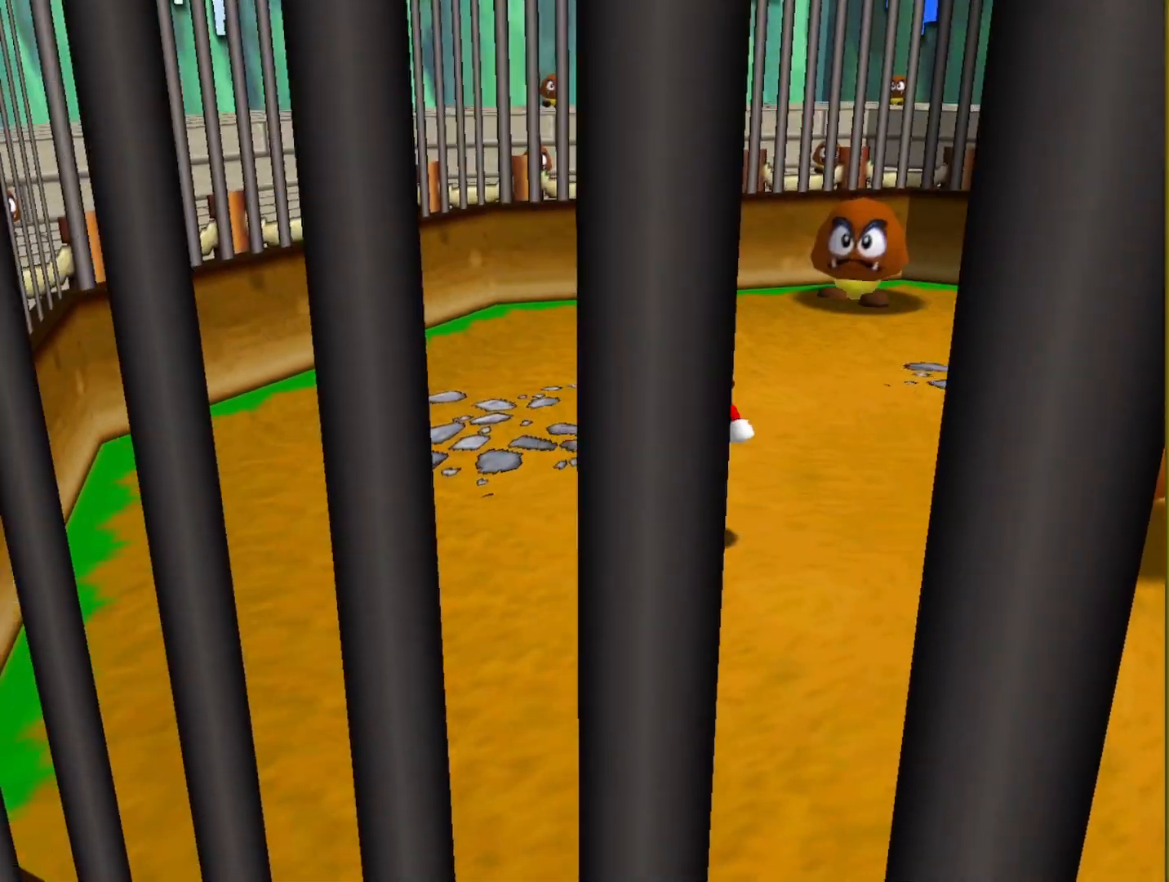
{"buttons": ["A", "B"], "left_stick": "right", "events": [[33, "left_stick", "down-right"], [317, "B", "down"], [350, "left_stick", "right"]]}
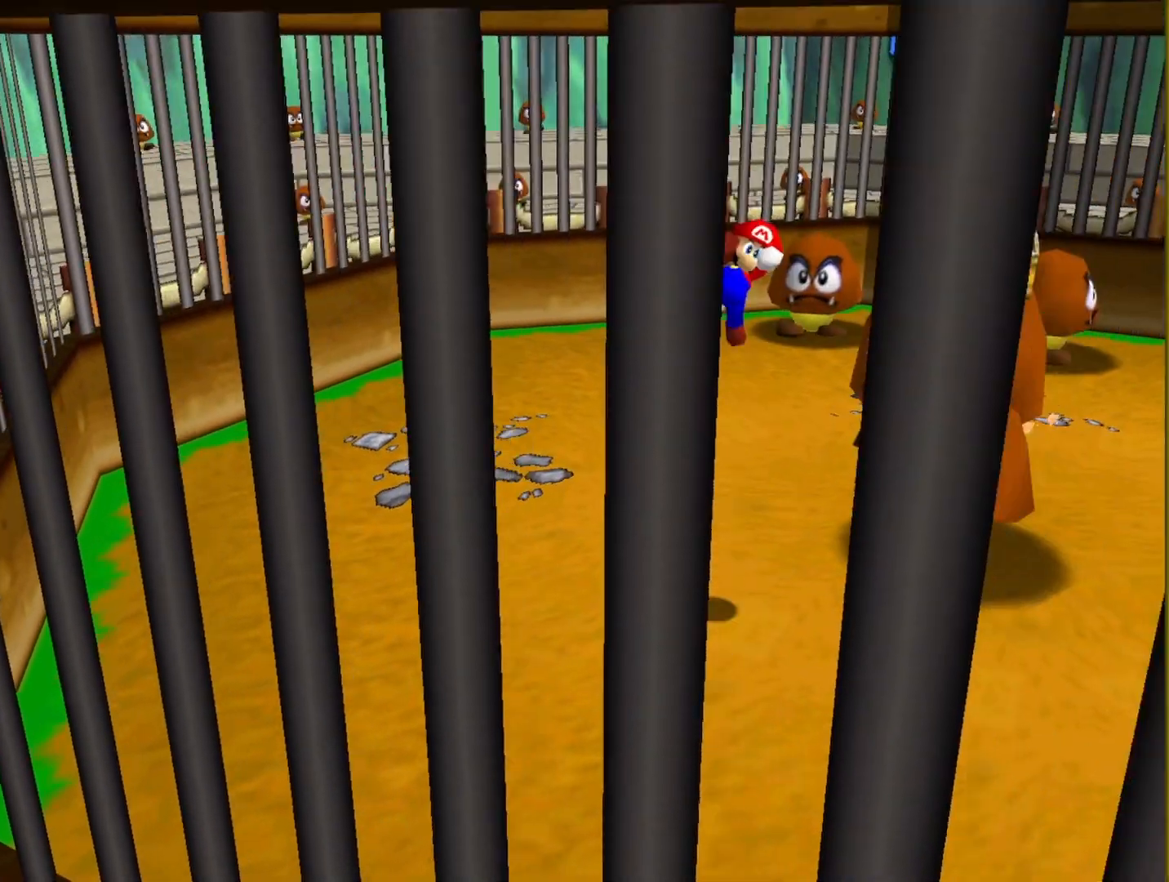
{"buttons": [], "left_stick": "down-right", "events": [[117, "left_stick", "down-right"], [133, "A", "up"], [133, "B", "up"]]}
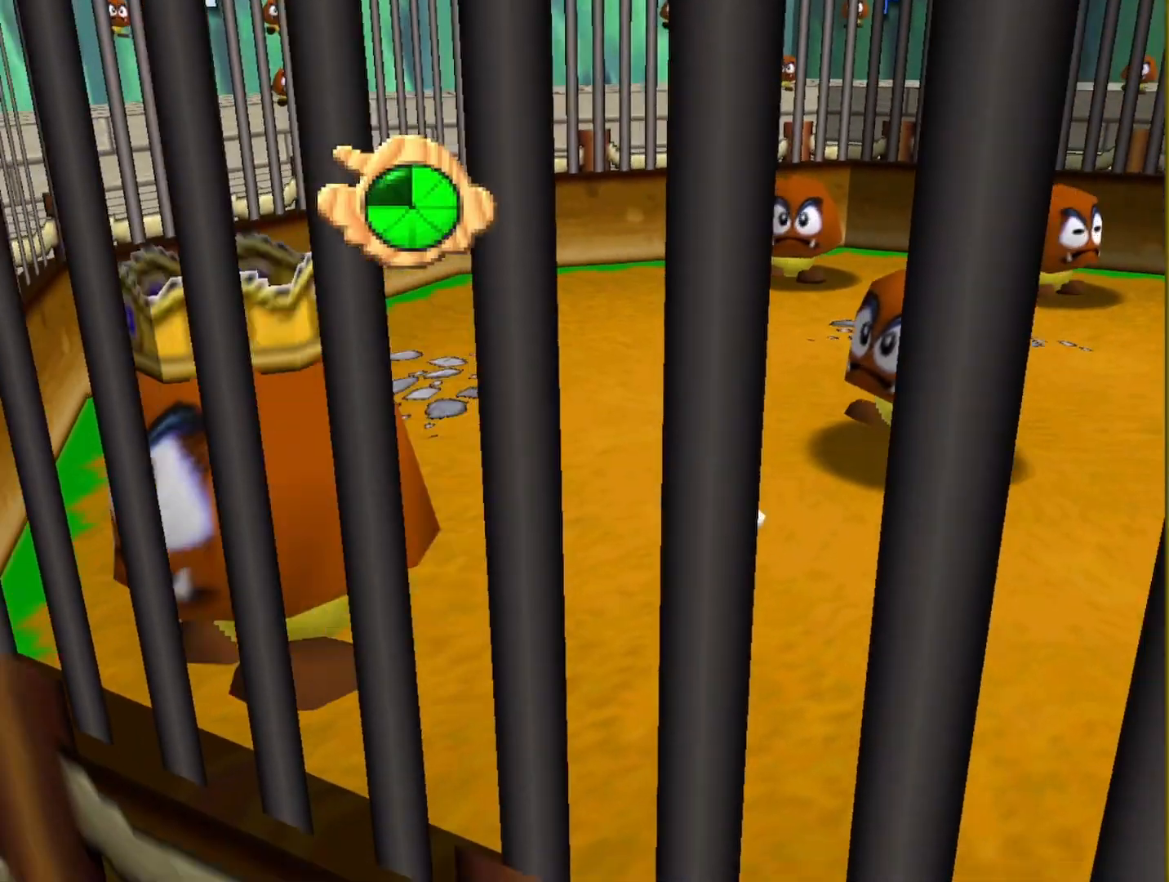
{"buttons": [], "left_stick": "up-left", "events": [[67, "C_RIGHT", "down"], [117, "left_stick", "center"], [200, "C_RIGHT", "up"], [350, "C_RIGHT", "down"], [483, "C_RIGHT", "up"], [483, "left_stick", "up-left"]]}
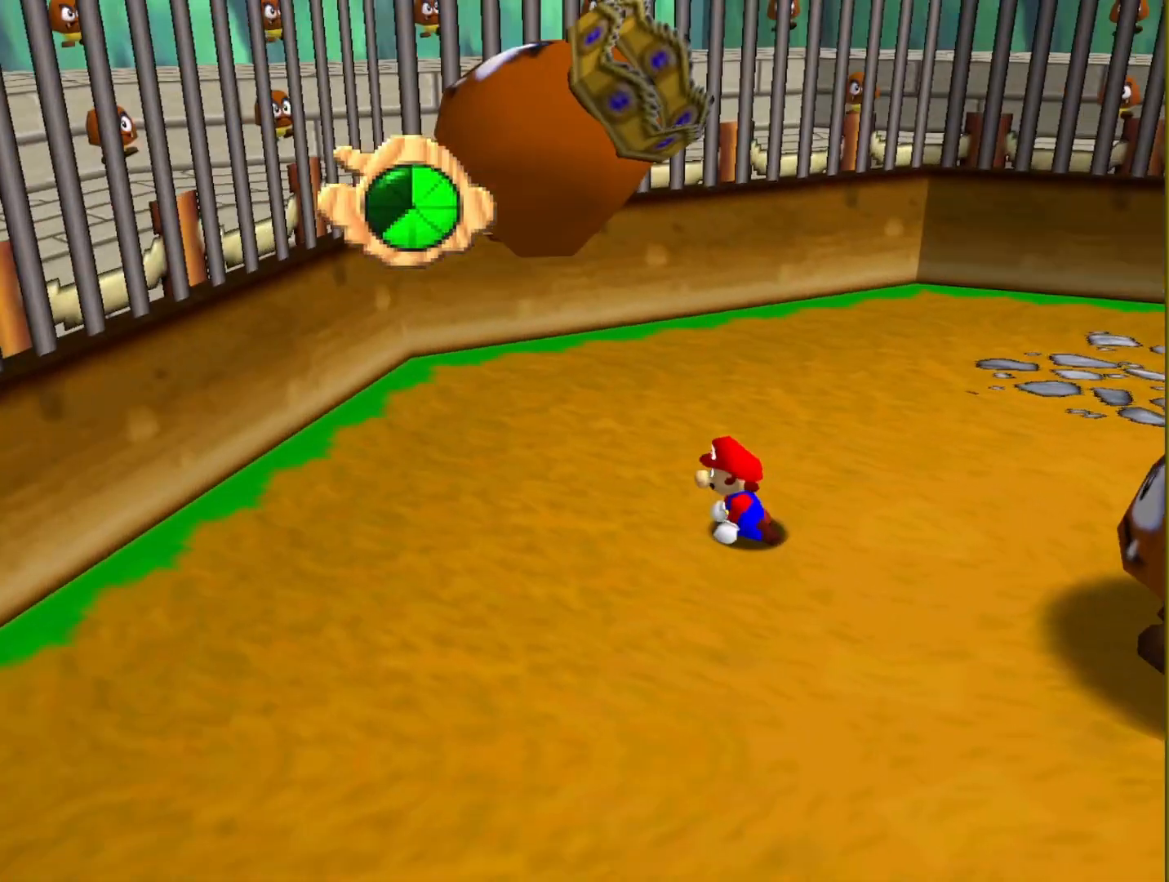
{"buttons": [], "left_stick": "up", "events": [[317, "left_stick", "up"]]}
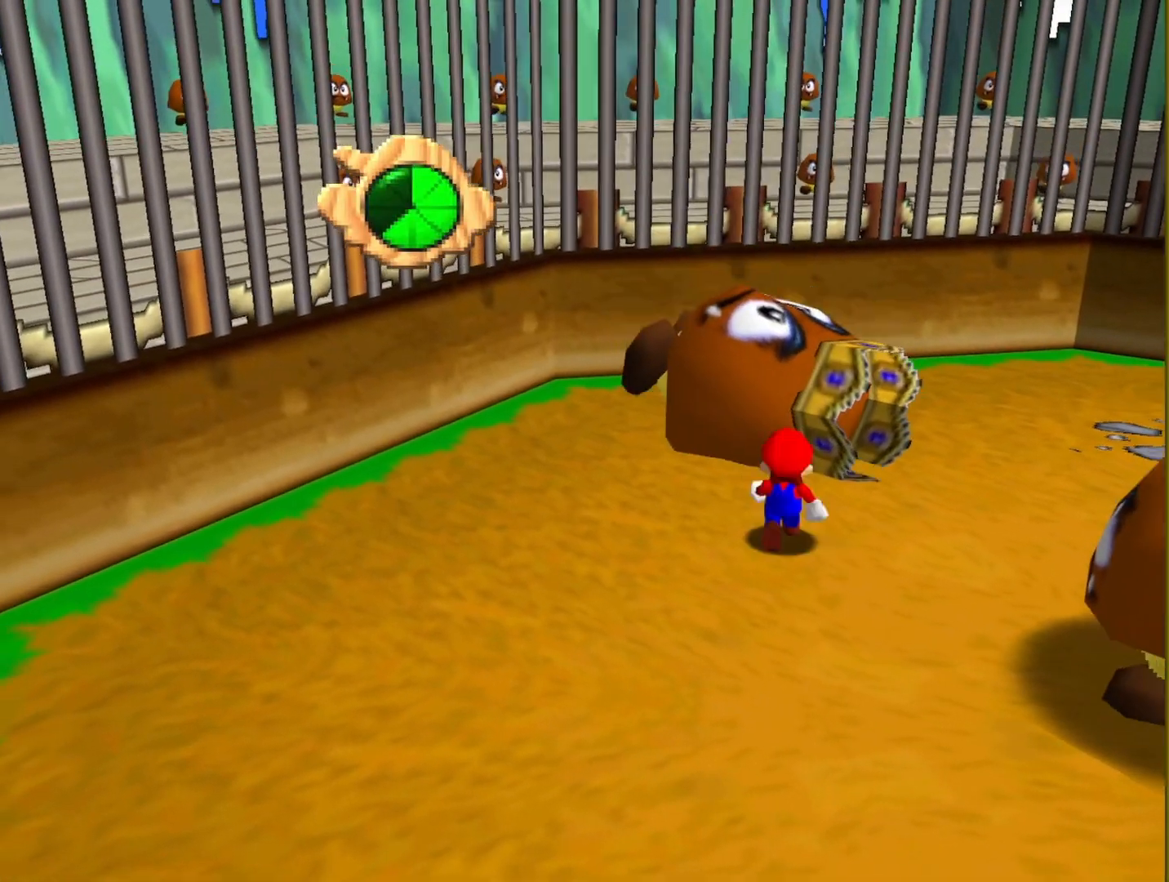
{"buttons": ["A"], "left_stick": "up-left", "events": [[150, "A", "down"], [333, "left_stick", "up-left"]]}
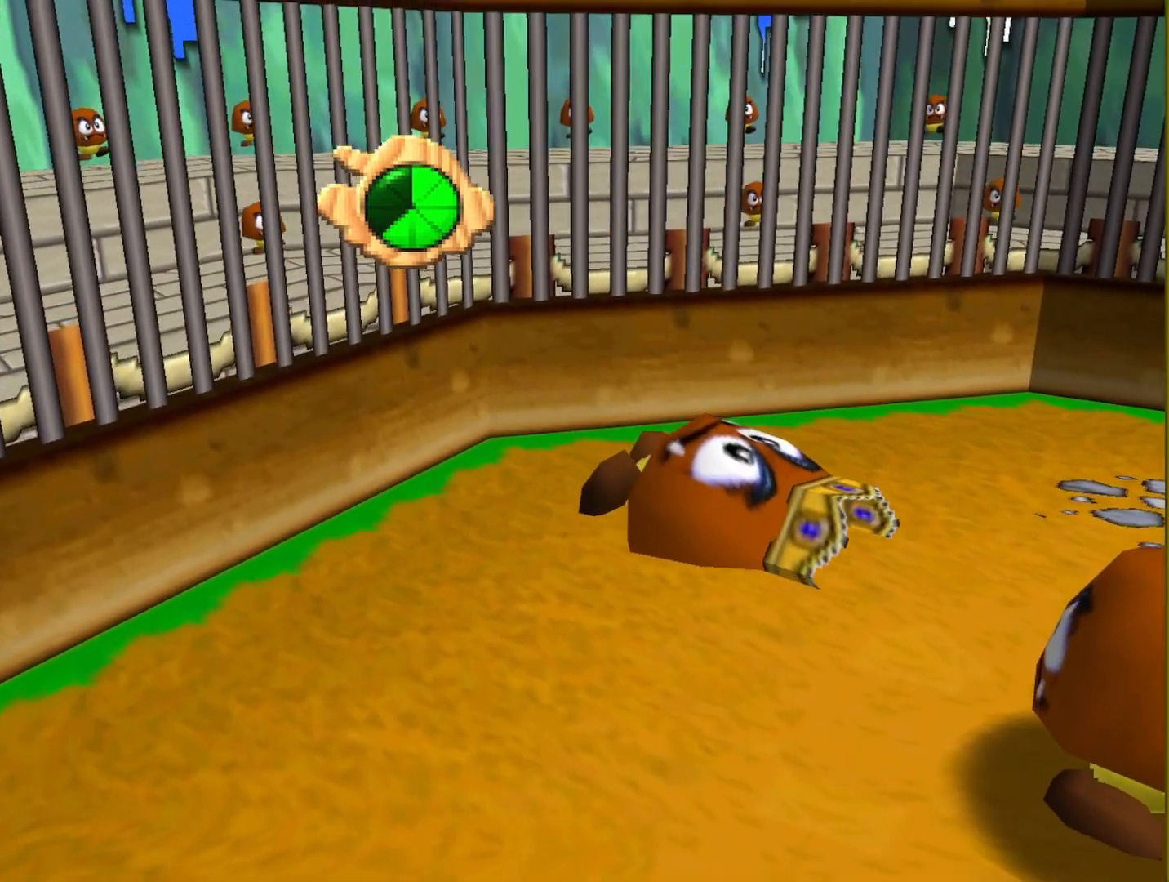
{"buttons": ["Z"], "left_stick": "center", "events": [[50, "A", "up"], [133, "Z", "down"], [217, "left_stick", "center"]]}
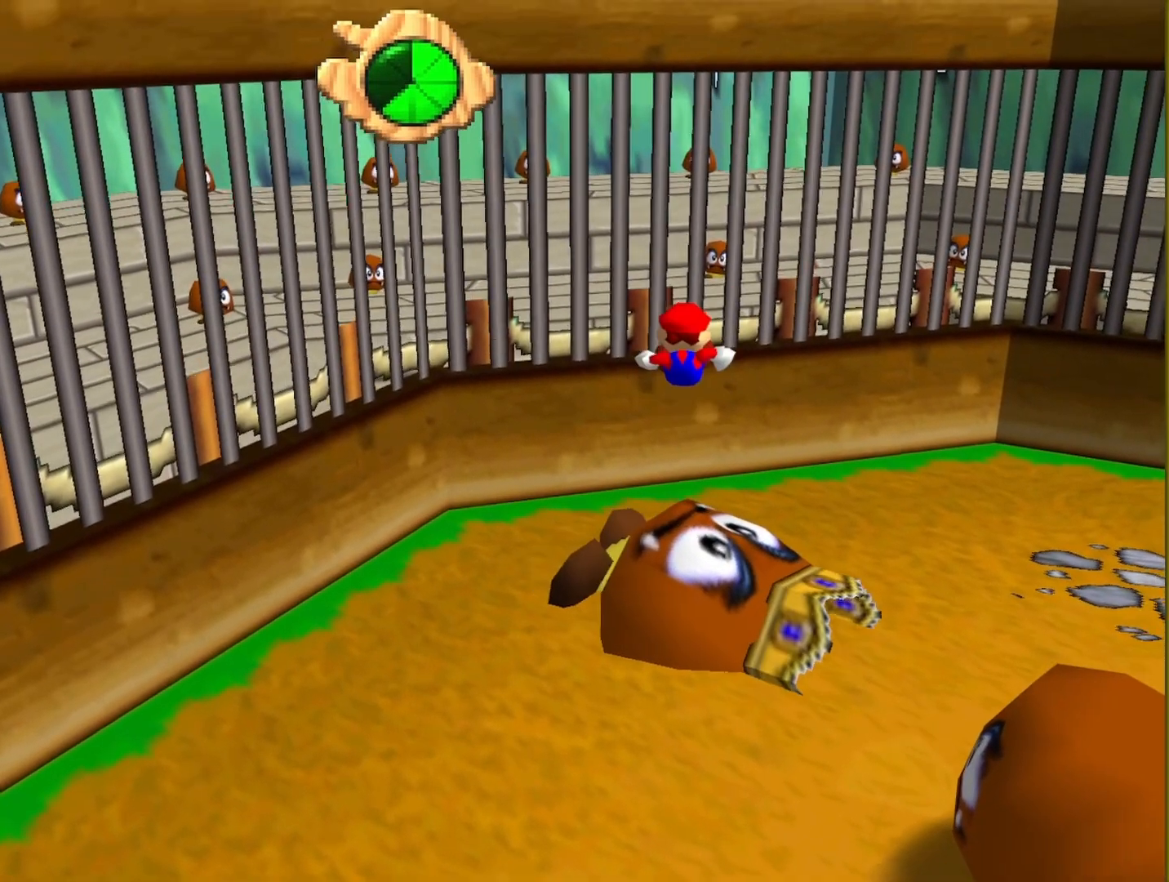
{"buttons": [], "left_stick": "center", "events": [[183, "Z", "up"]]}
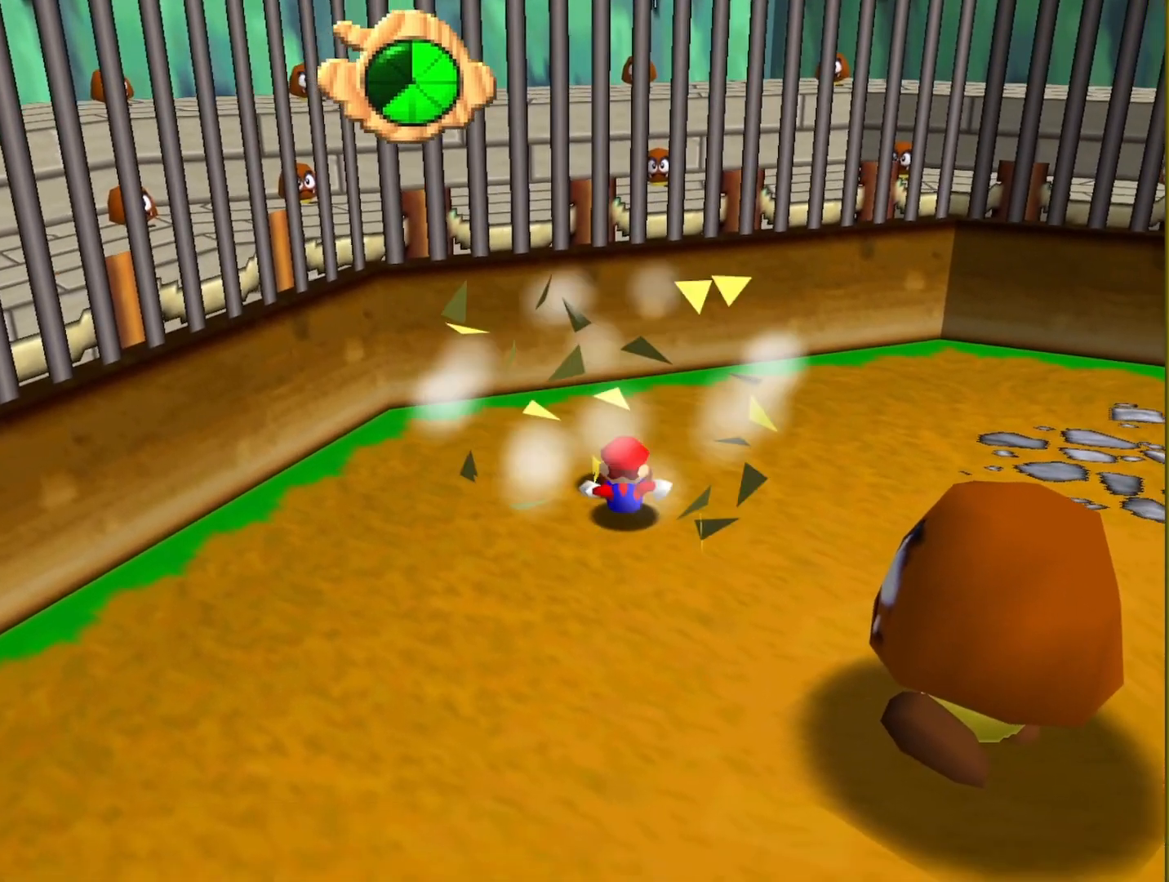
{"buttons": [], "left_stick": "center", "events": [[17, "A", "down"], [50, "left_stick", "down-right"], [250, "A", "up"], [333, "left_stick", "center"]]}
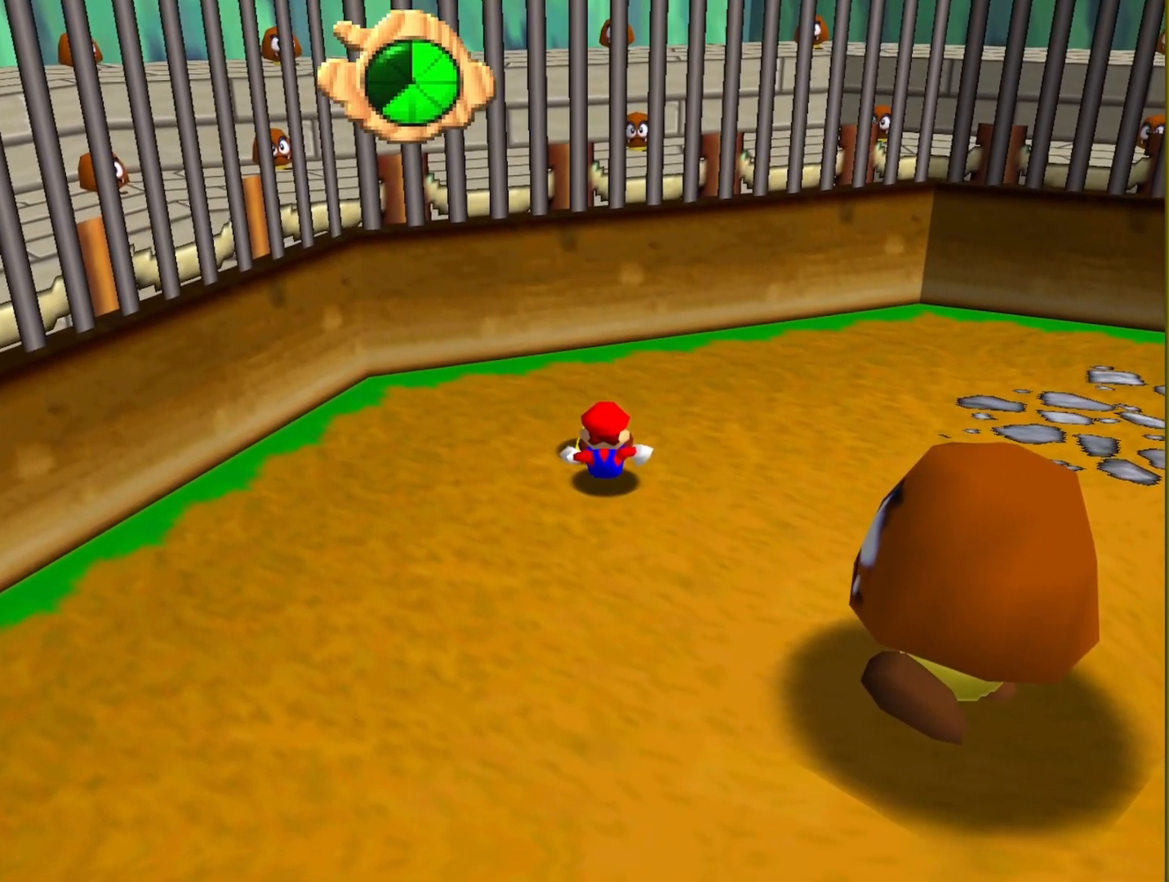
{"buttons": [], "left_stick": "center", "events": []}
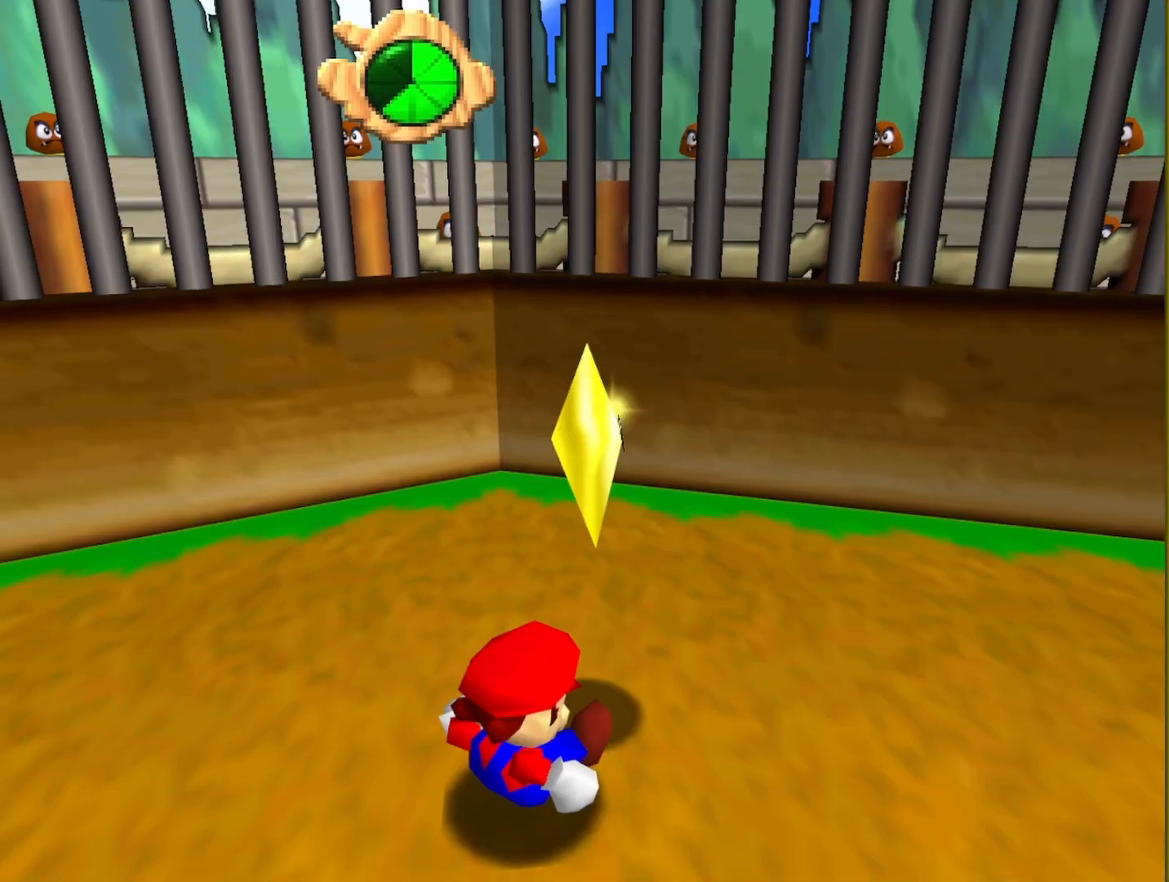
{"buttons": [], "left_stick": "center", "events": []}
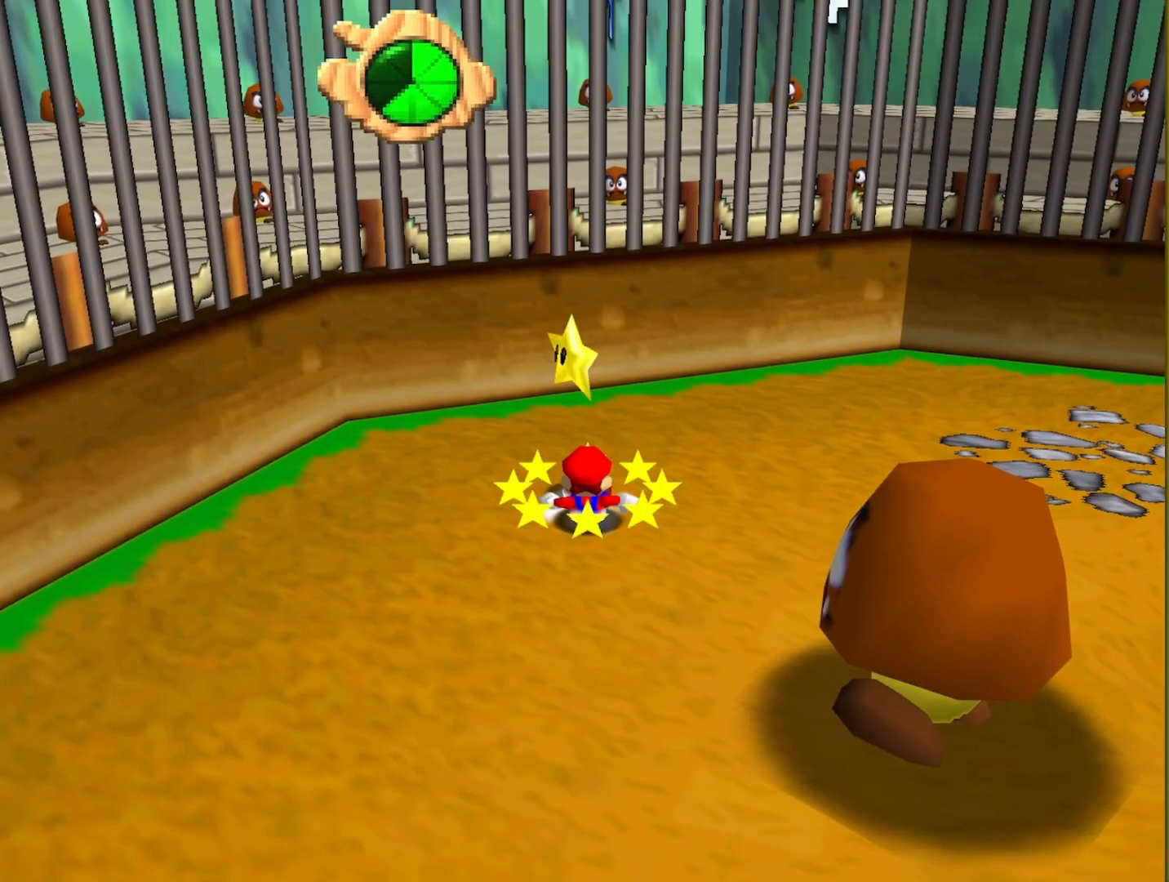
{"buttons": [], "left_stick": "center", "events": []}
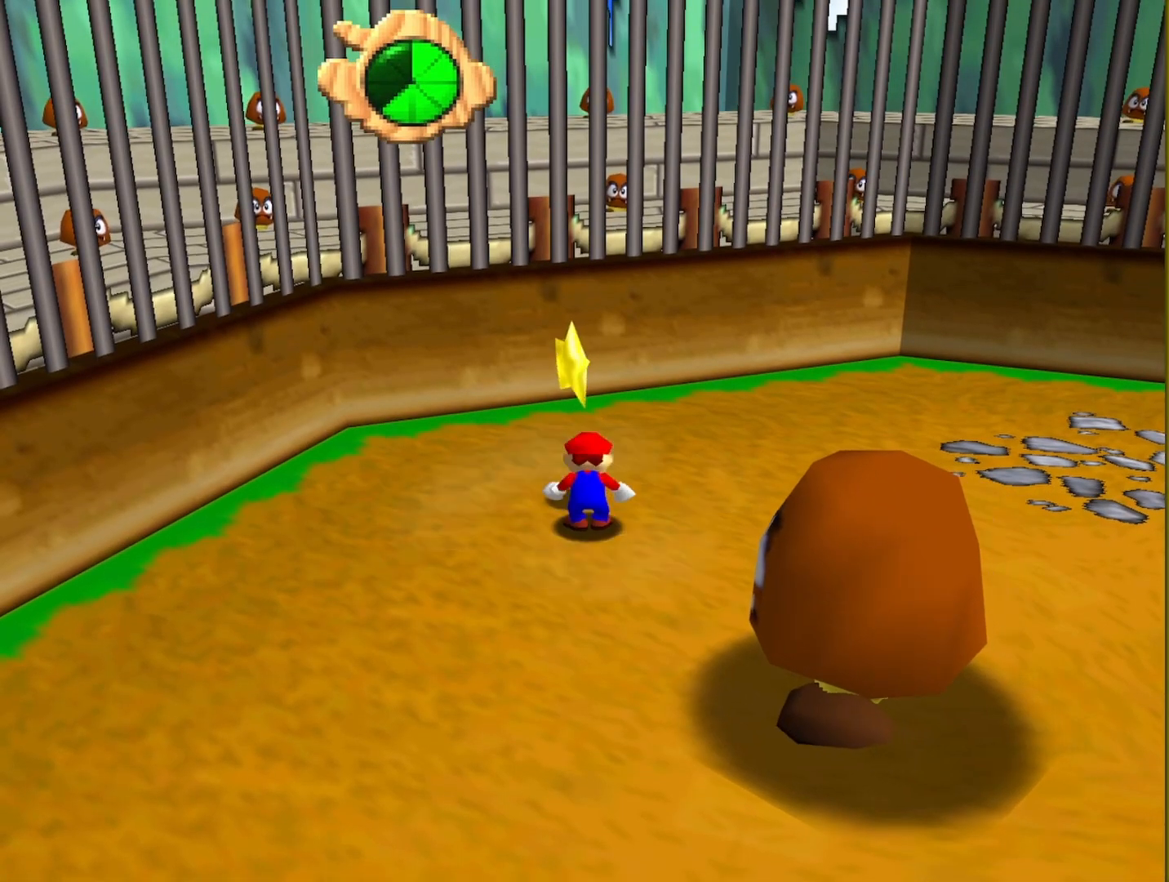
{"buttons": [], "left_stick": "down", "events": [[367, "left_stick", "down"]]}
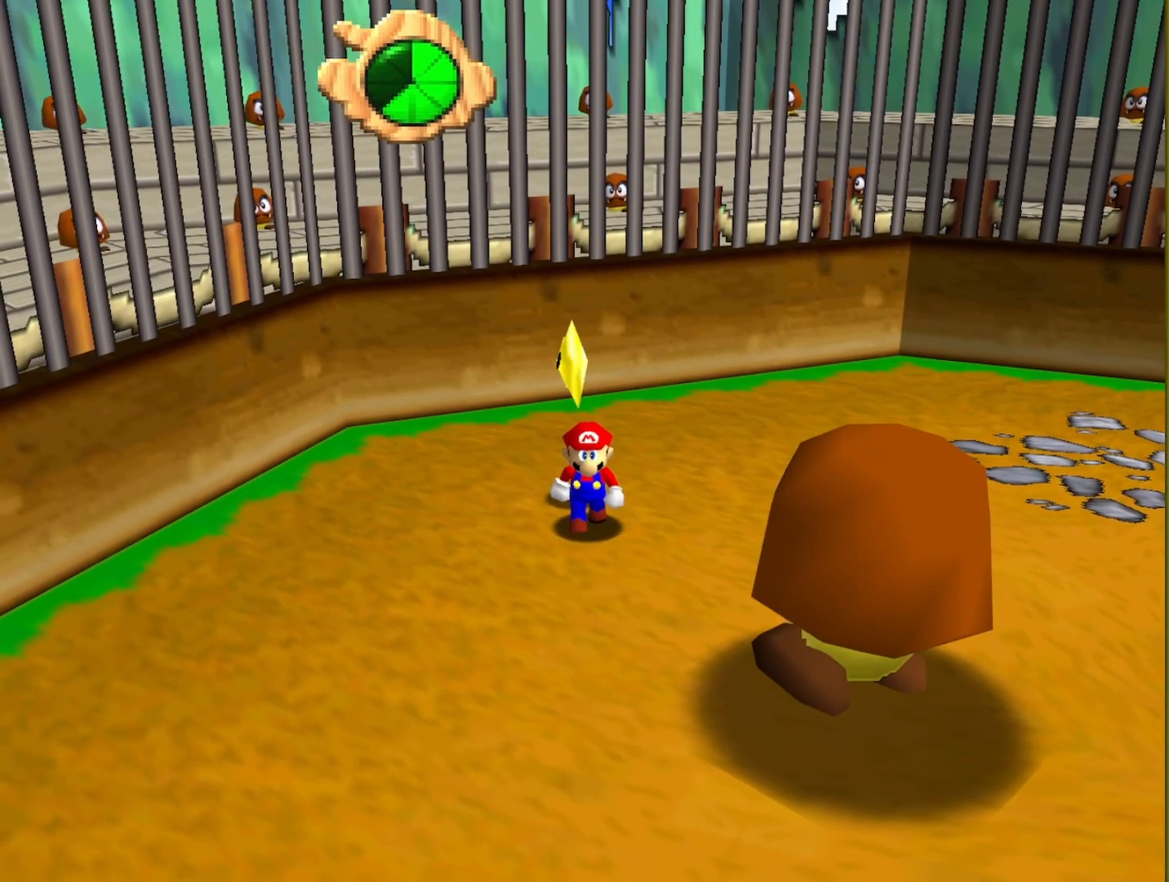
{"buttons": [], "left_stick": "center", "events": [[417, "left_stick", "center"]]}
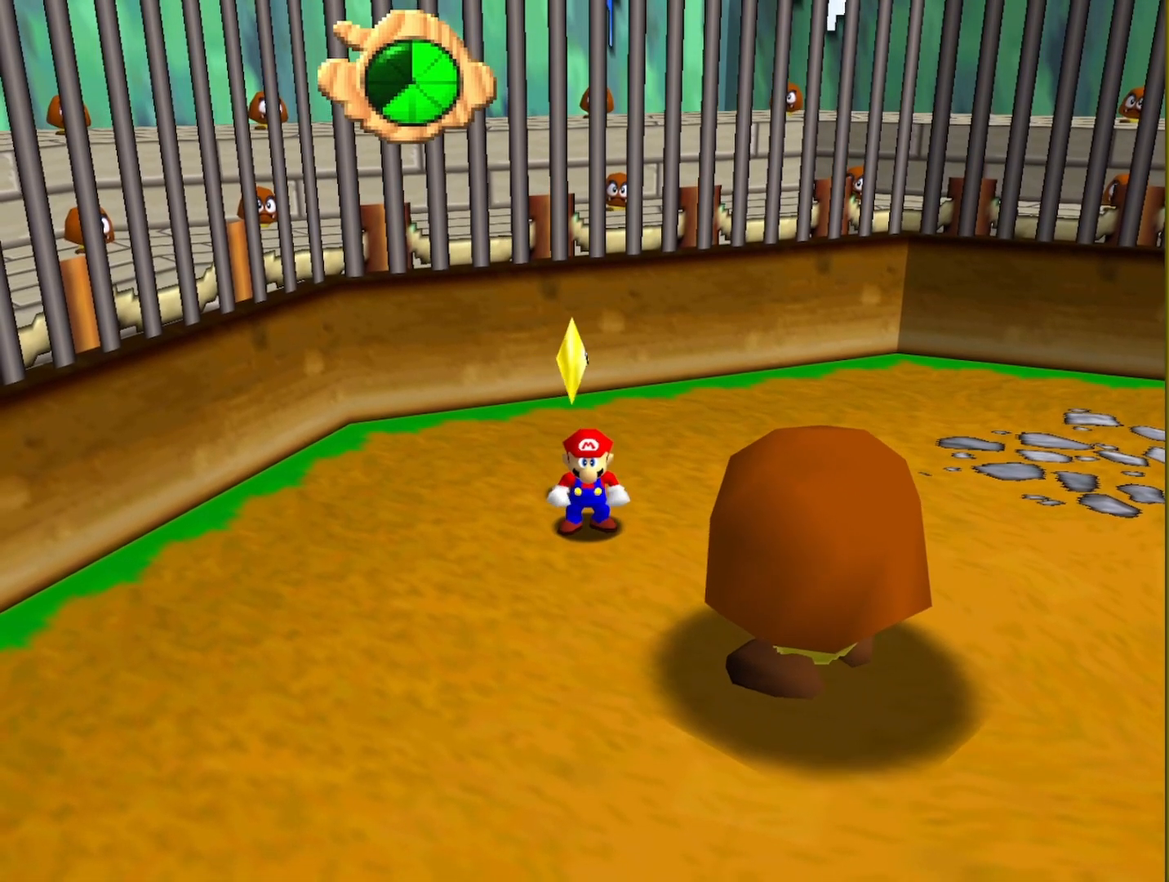
{"buttons": [], "left_stick": "center", "events": []}
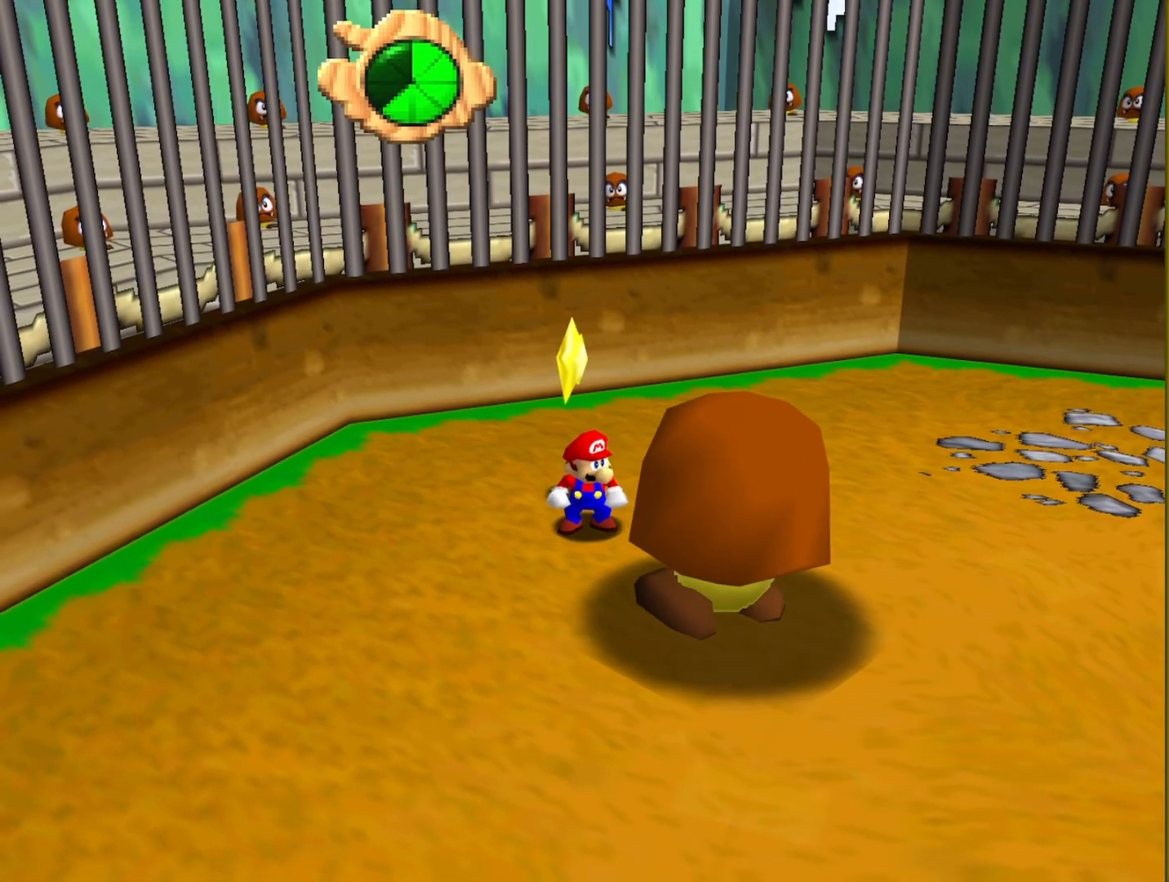
{"buttons": [], "left_stick": "center", "events": [[133, "A", "down"], [150, "Z", "down"], [217, "A", "up"], [317, "Z", "up"]]}
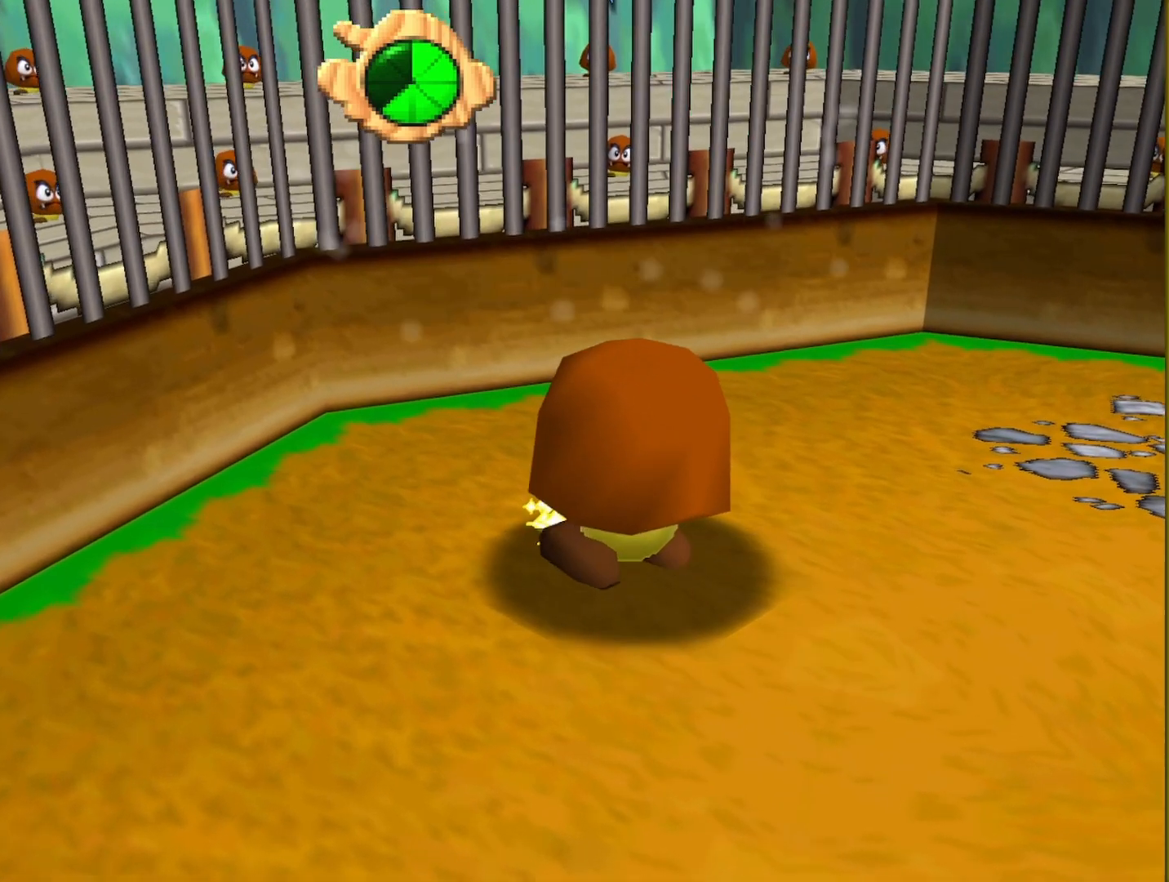
{"buttons": [], "left_stick": "center", "events": []}
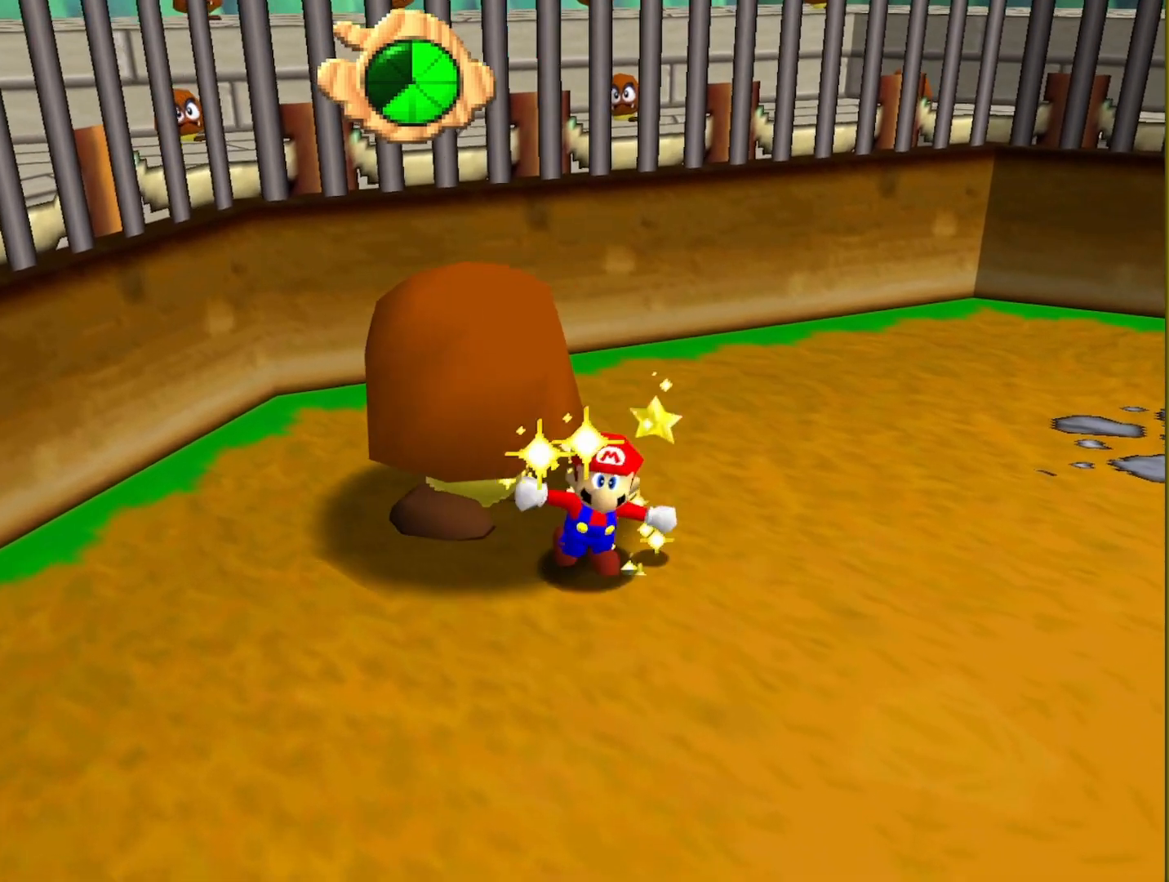
{"buttons": [], "left_stick": "center", "events": []}
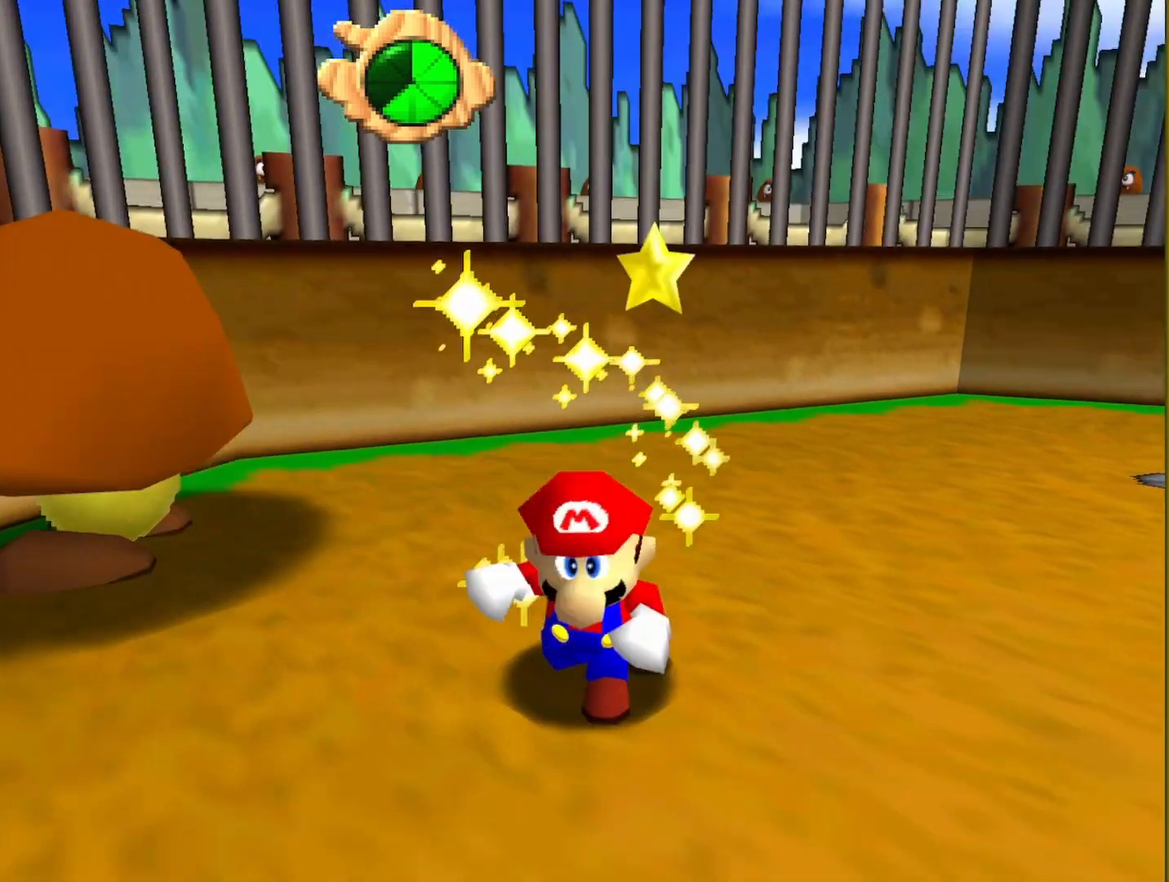
{"buttons": [], "left_stick": "center", "events": []}
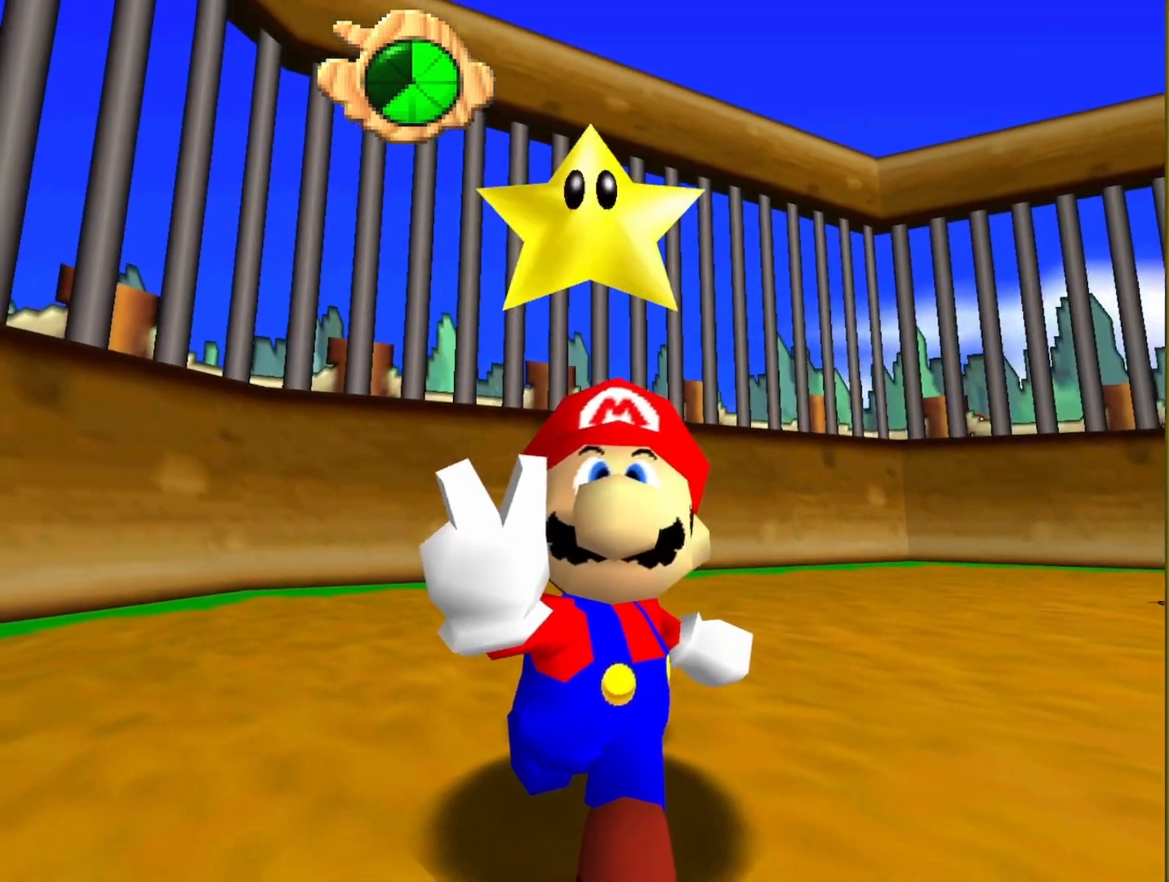
{"buttons": [], "left_stick": "center", "events": []}
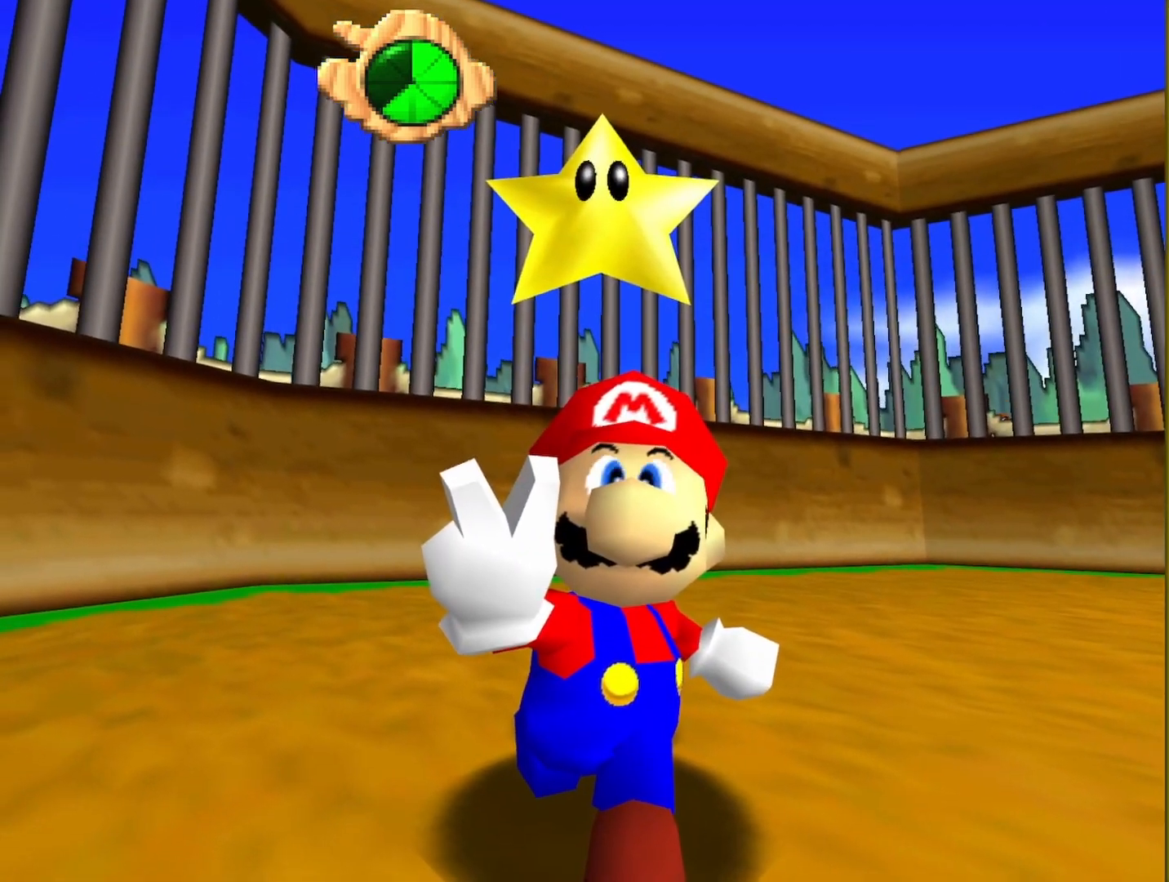
{"buttons": [], "left_stick": "center", "events": []}
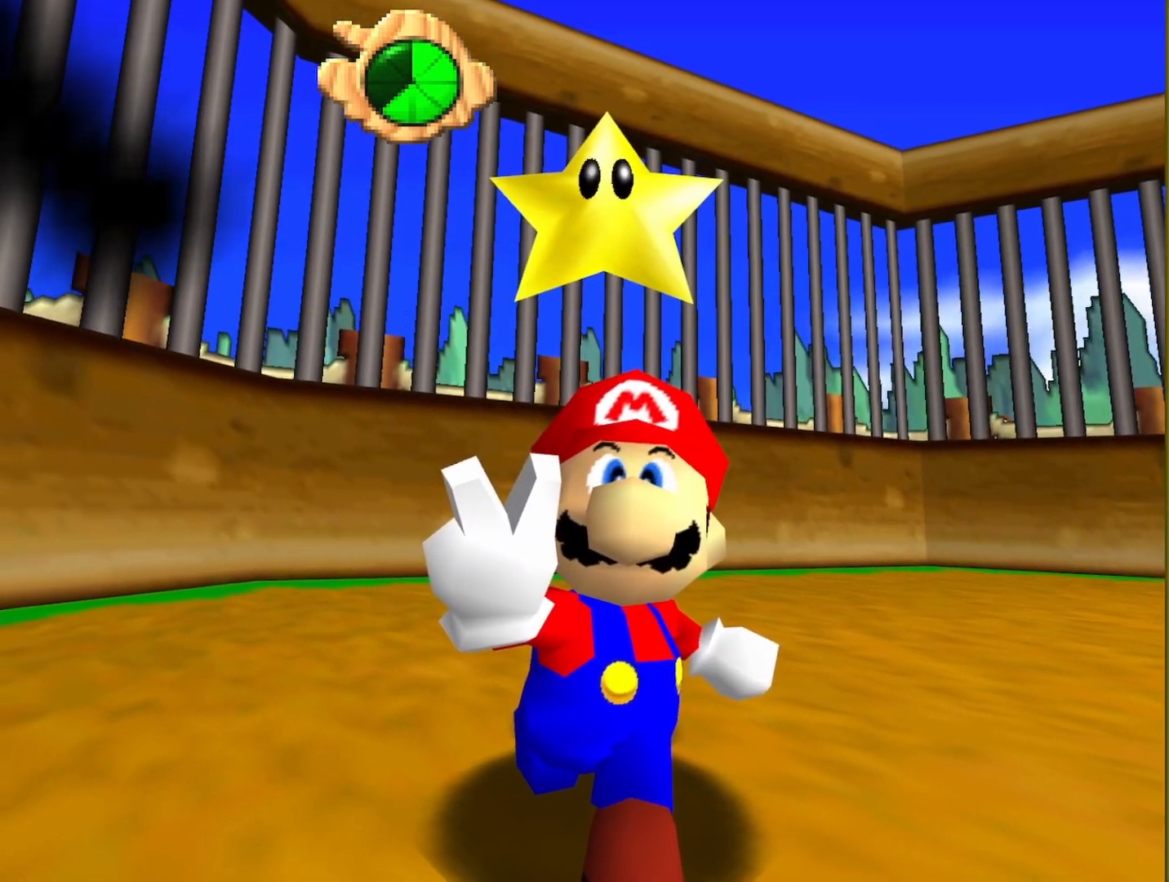
{"buttons": [], "left_stick": "center", "events": []}
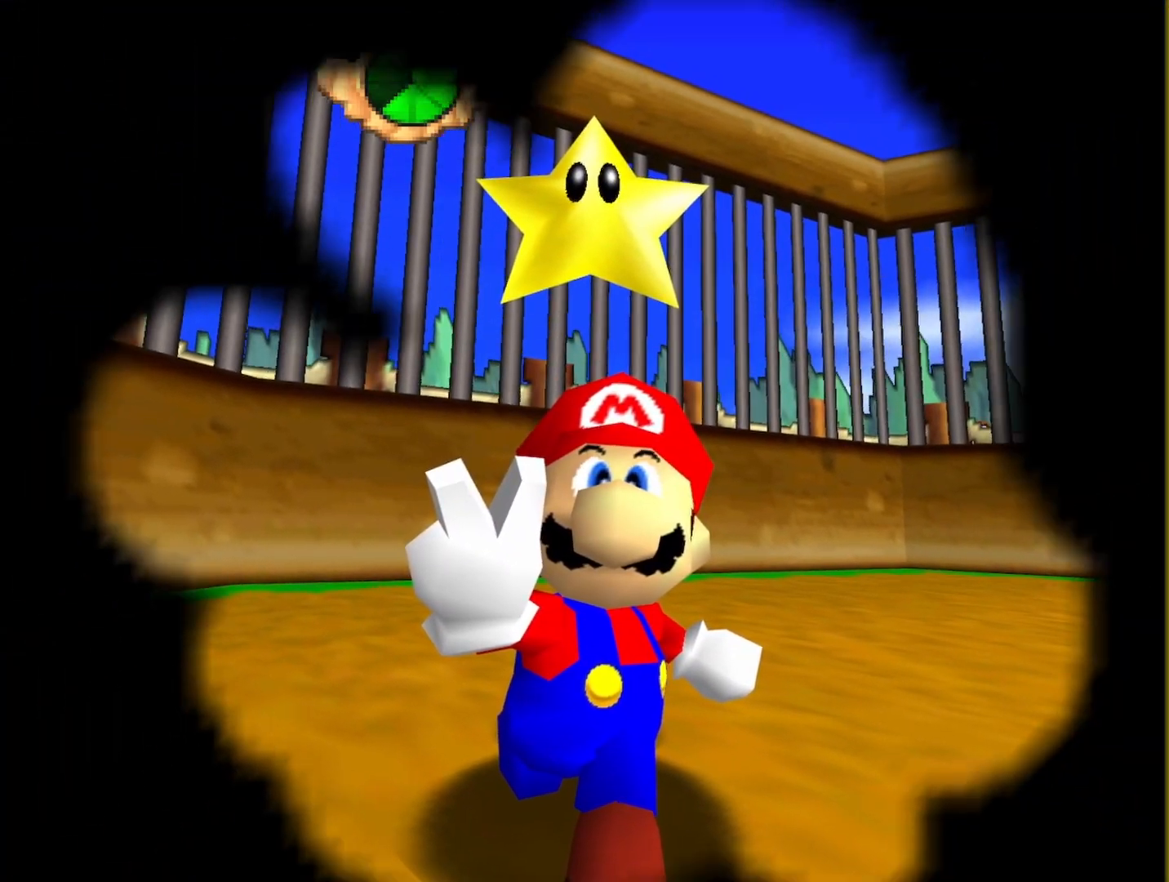
{"buttons": [], "left_stick": "center", "events": []}